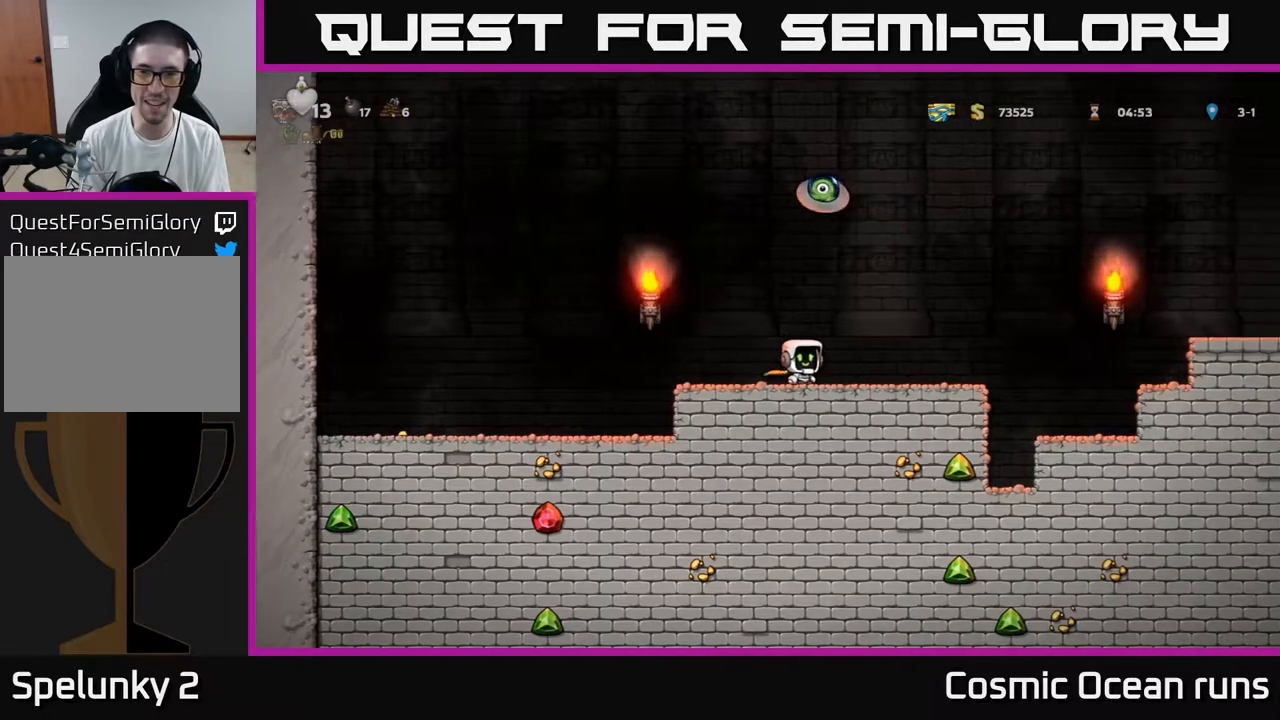
Gameplay with a controller (Xbox layout); each line is a JSON object with the inputs held at the frame after it. "events" lists button and stick changes between this image and that frame as [ms after this image, input, new state], when the widget could be followed in between. Not read: L1.
{"buttons": ["A", "DPAD_RIGHT"], "left_stick": "center", "right_stick": "center", "events": [[383, "A", "down"]]}
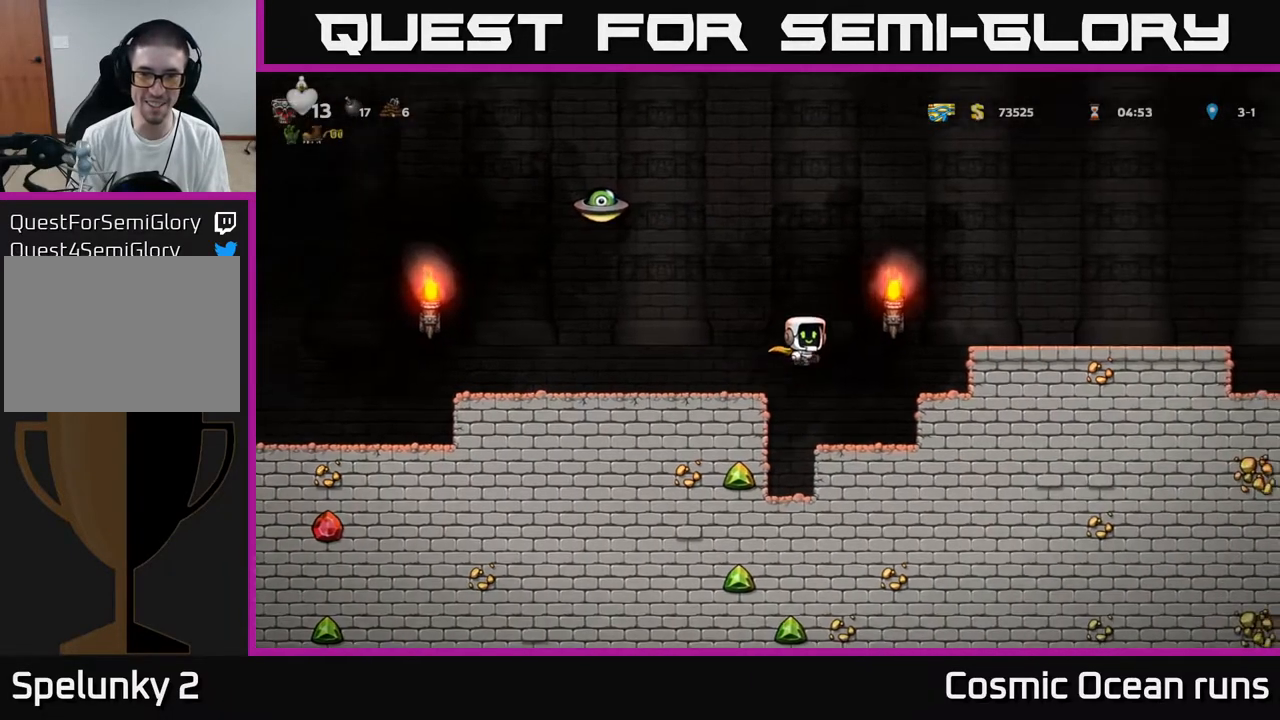
{"buttons": [], "left_stick": "center", "right_stick": "center", "events": [[283, "A", "up"], [350, "DPAD_RIGHT", "up"]]}
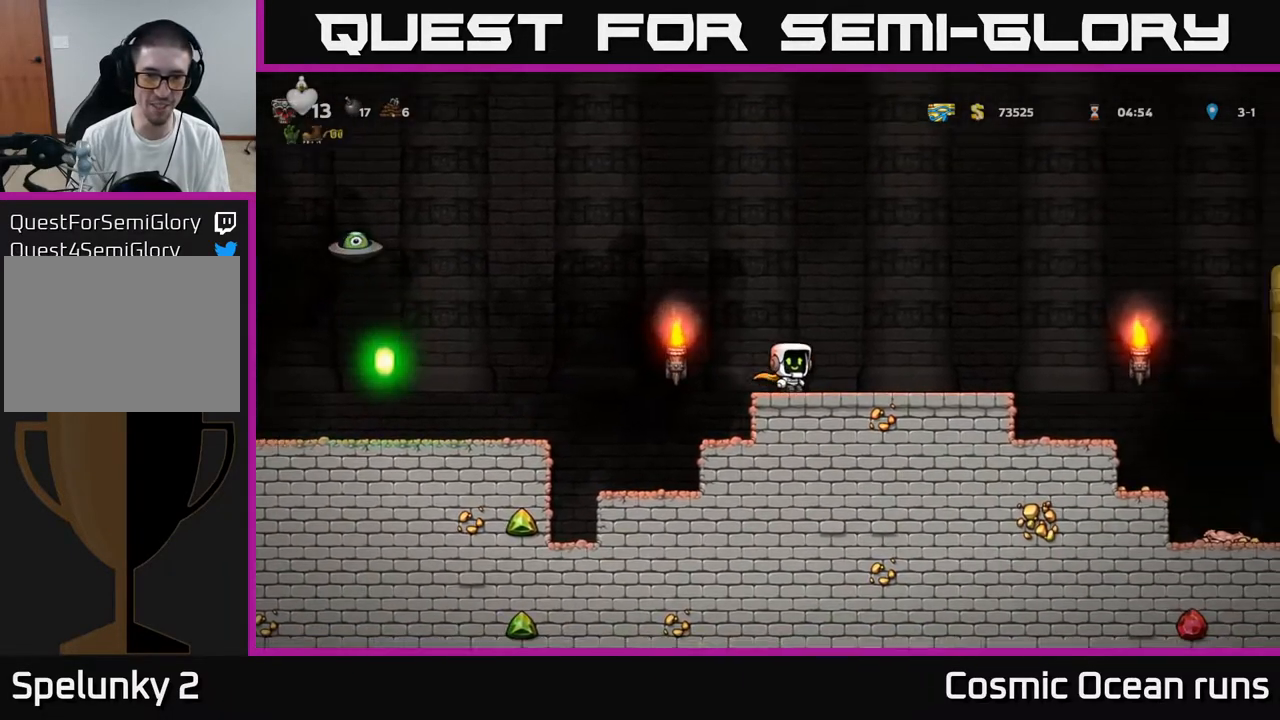
{"buttons": [], "left_stick": "center", "right_stick": "center", "events": []}
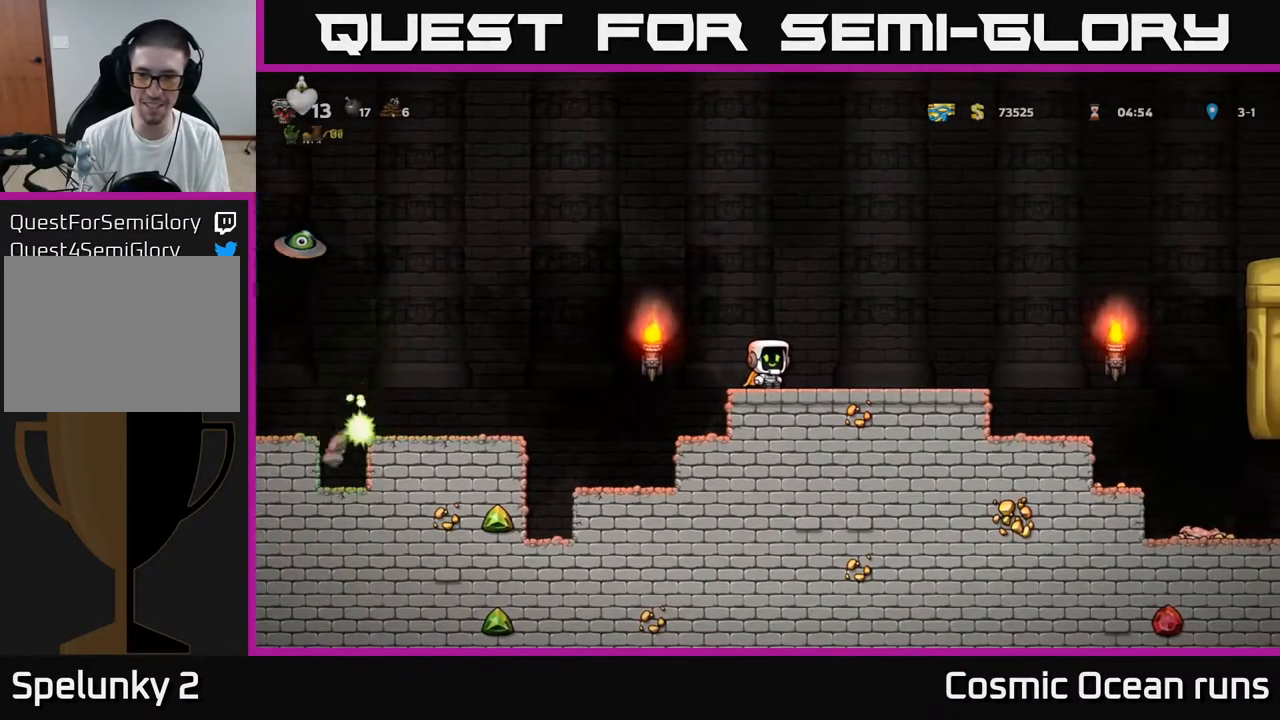
{"buttons": ["DPAD_RIGHT"], "left_stick": "center", "right_stick": "center", "events": [[117, "DPAD_RIGHT", "down"], [167, "A", "down"], [267, "A", "up"]]}
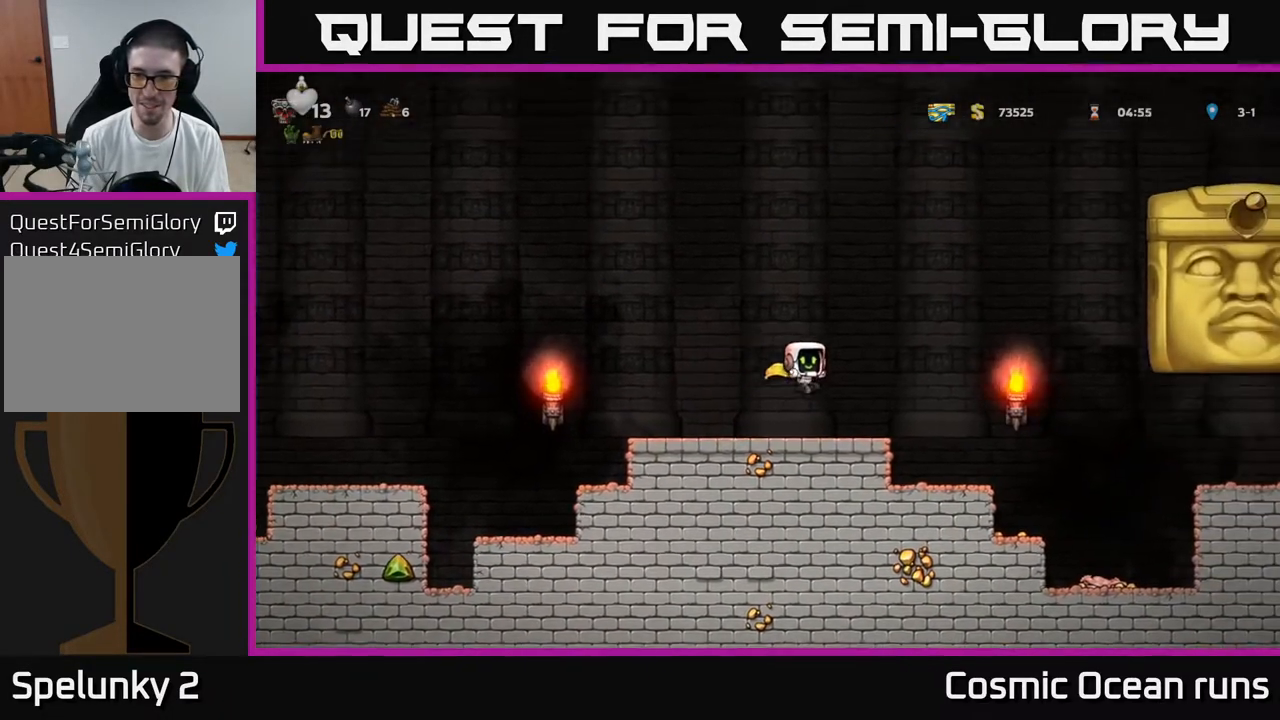
{"buttons": ["DPAD_LEFT"], "left_stick": "center", "right_stick": "center", "events": [[17, "DPAD_RIGHT", "up"], [50, "DPAD_LEFT", "down"]]}
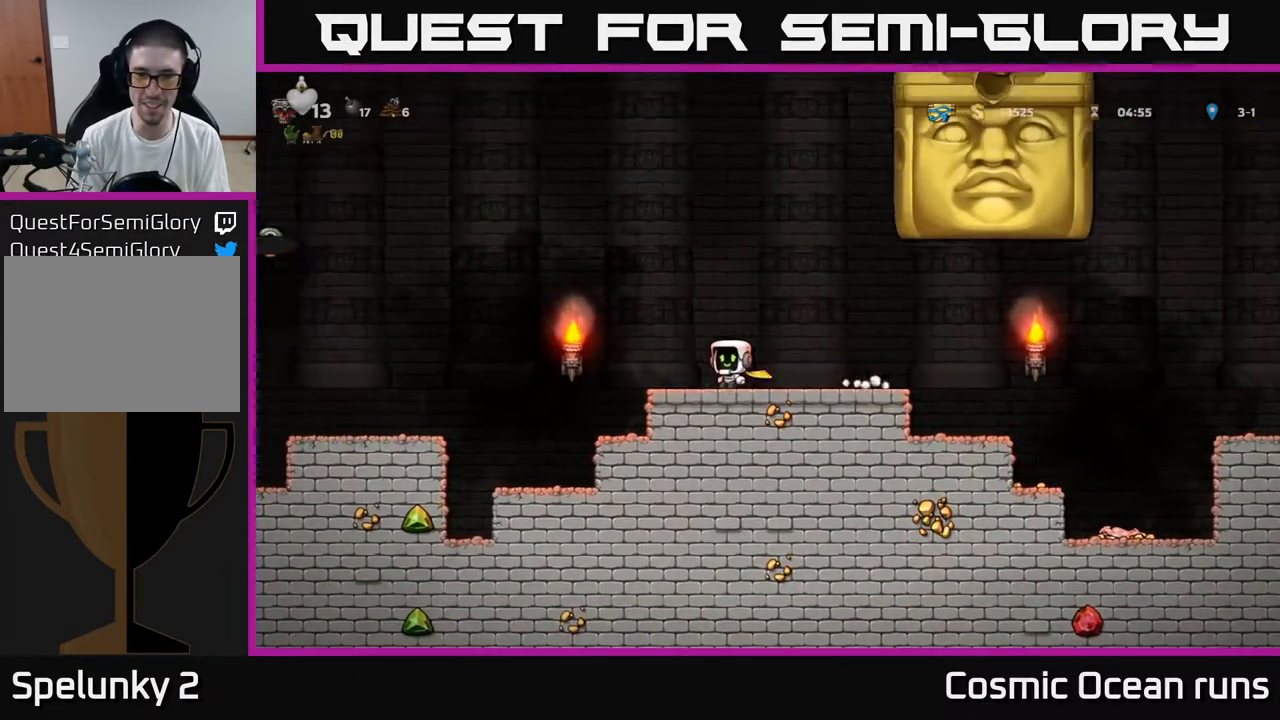
{"buttons": ["A", "DPAD_RIGHT"], "left_stick": "center", "right_stick": "center", "events": [[83, "DPAD_LEFT", "up"], [333, "DPAD_RIGHT", "down"], [367, "A", "down"]]}
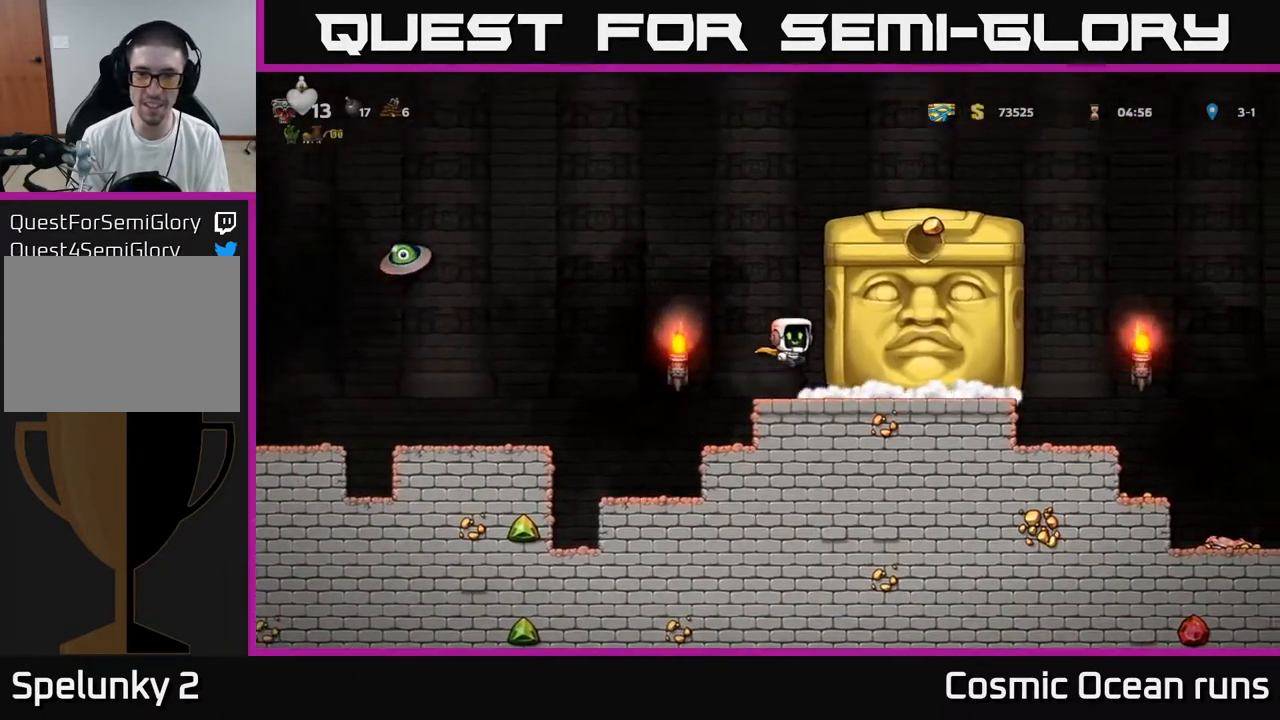
{"buttons": ["DPAD_RIGHT"], "left_stick": "center", "right_stick": "center", "events": [[67, "A", "up"], [183, "A", "down"], [333, "A", "up"]]}
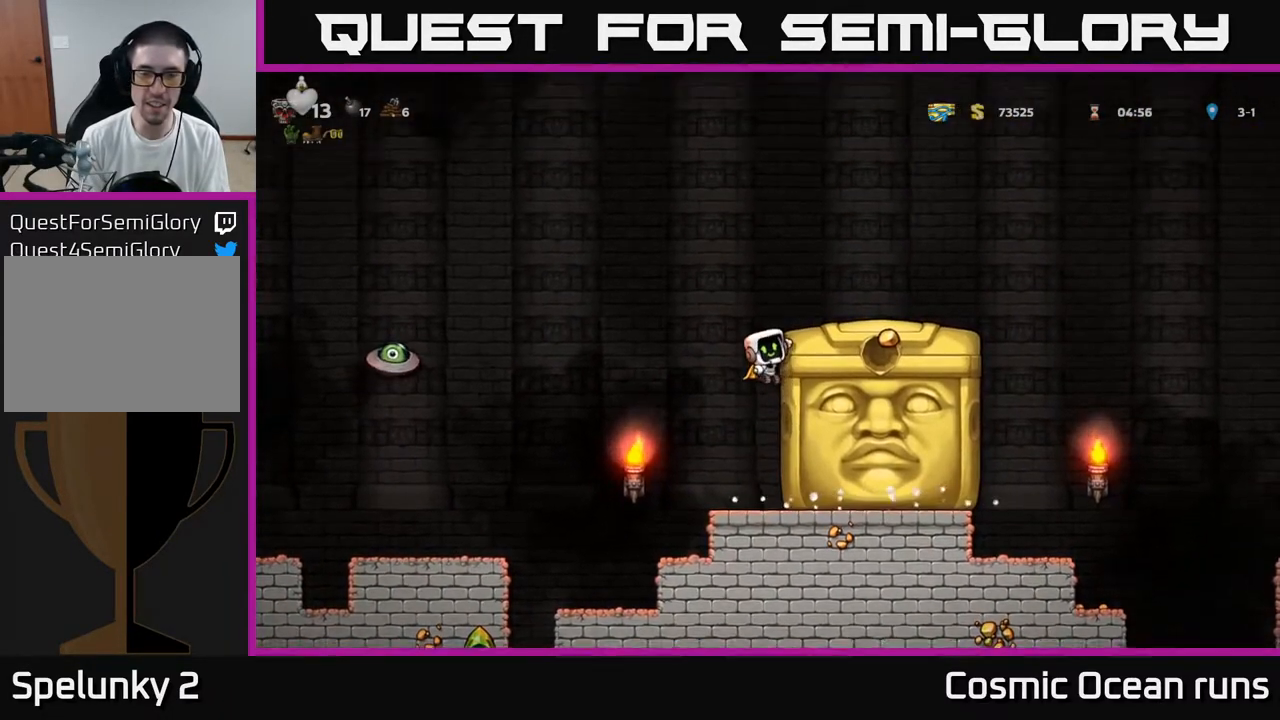
{"buttons": ["DPAD_LEFT"], "left_stick": "center", "right_stick": "center", "events": [[33, "A", "down"], [317, "A", "up"], [383, "DPAD_RIGHT", "up"], [450, "DPAD_LEFT", "down"]]}
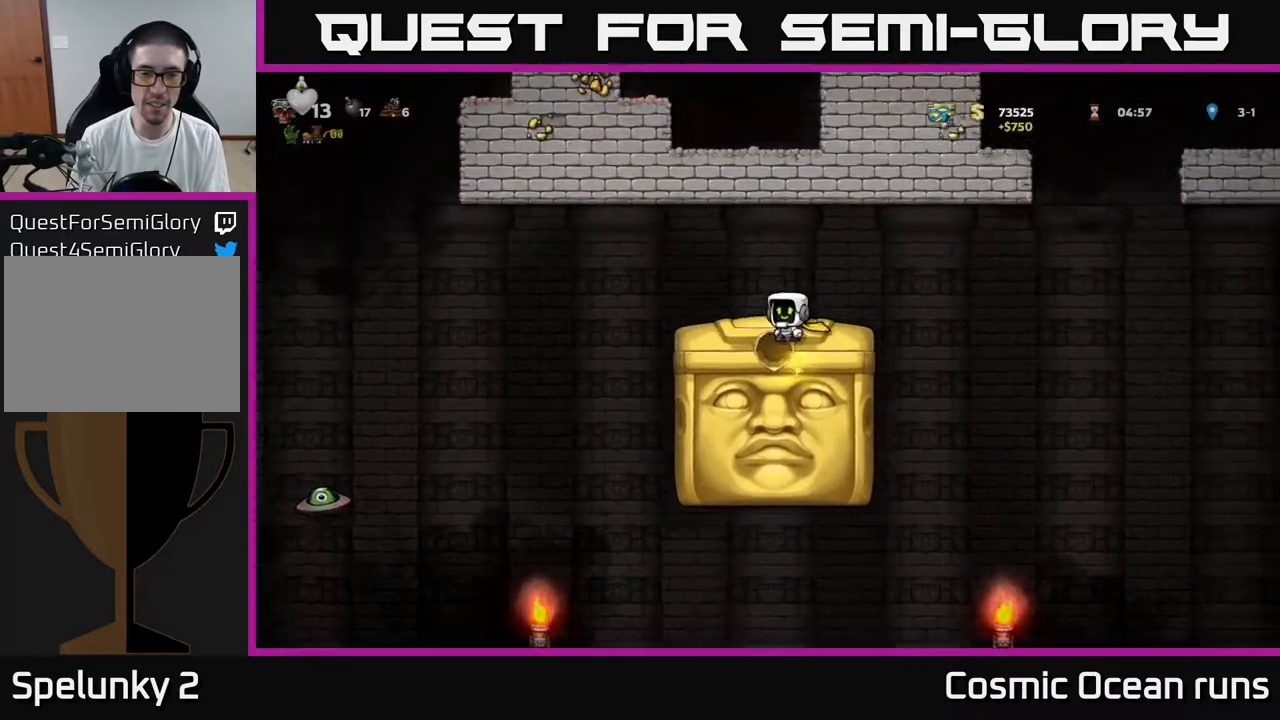
{"buttons": [], "left_stick": "center", "right_stick": "center", "events": [[33, "DPAD_LEFT", "up"]]}
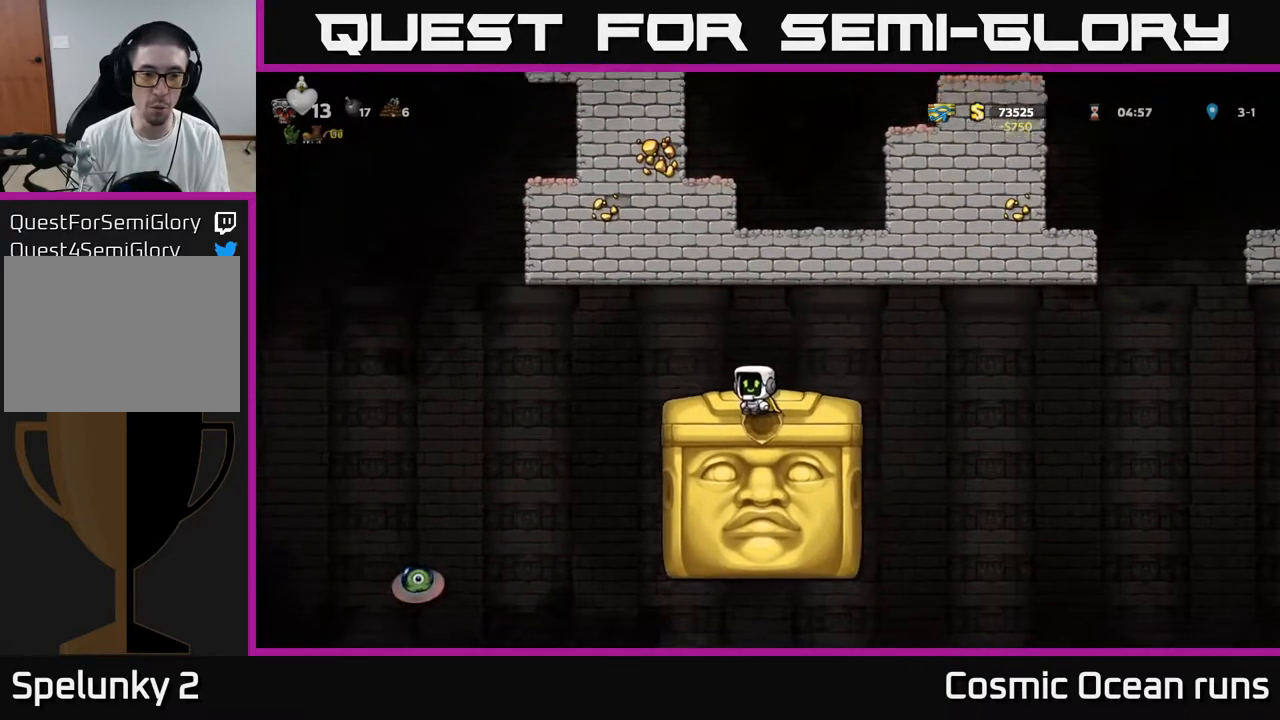
{"buttons": [], "left_stick": "center", "right_stick": "center", "events": []}
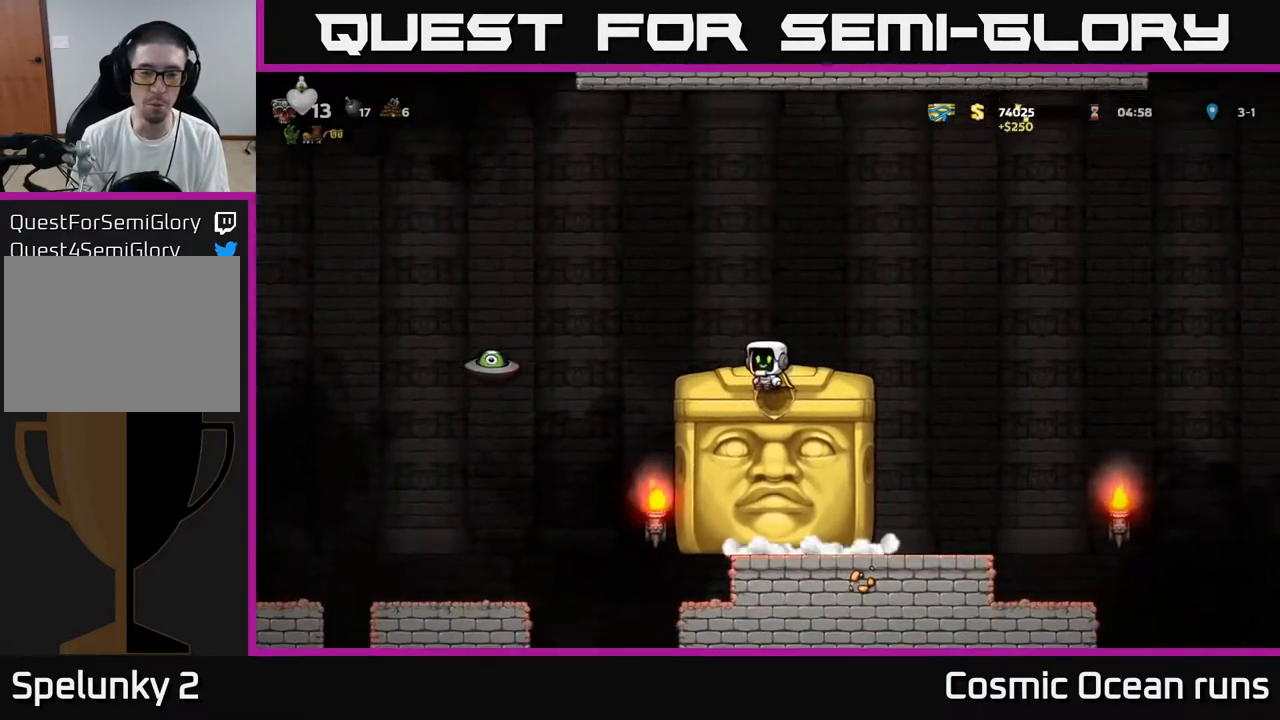
{"buttons": [], "left_stick": "center", "right_stick": "center", "events": [[50, "DPAD_LEFT", "down"], [100, "DPAD_LEFT", "up"]]}
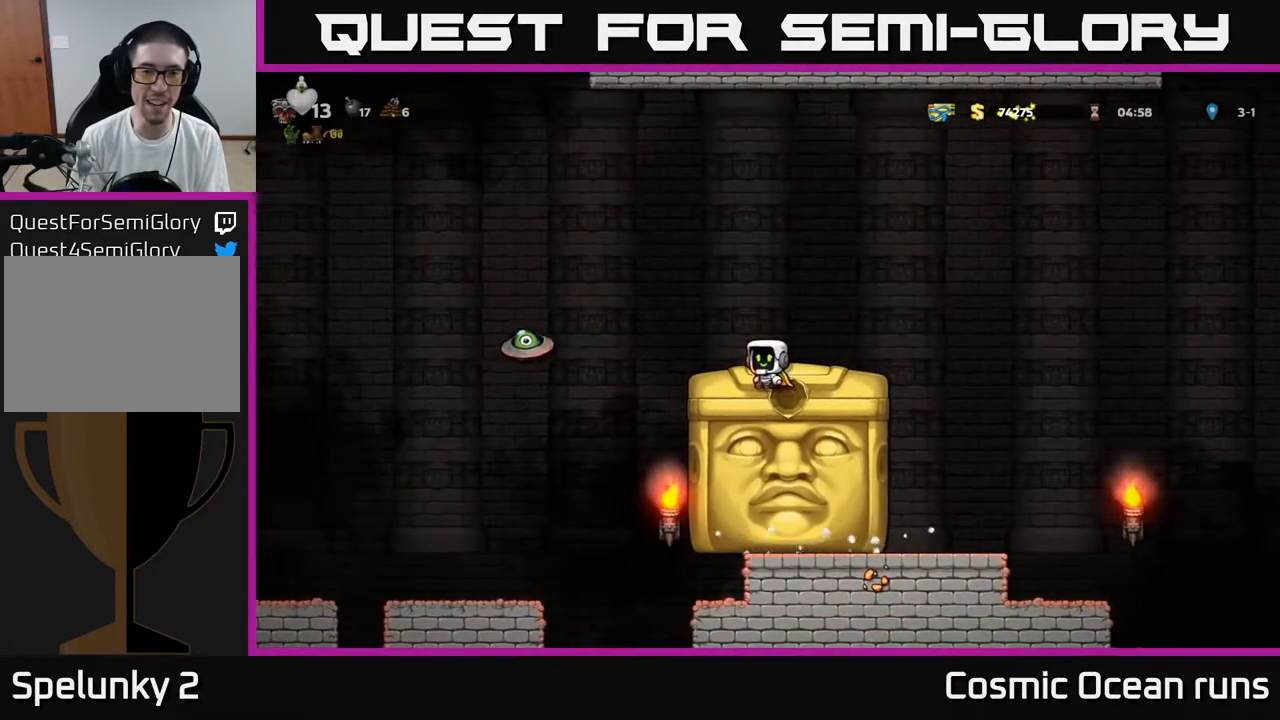
{"buttons": [], "left_stick": "center", "right_stick": "center", "events": []}
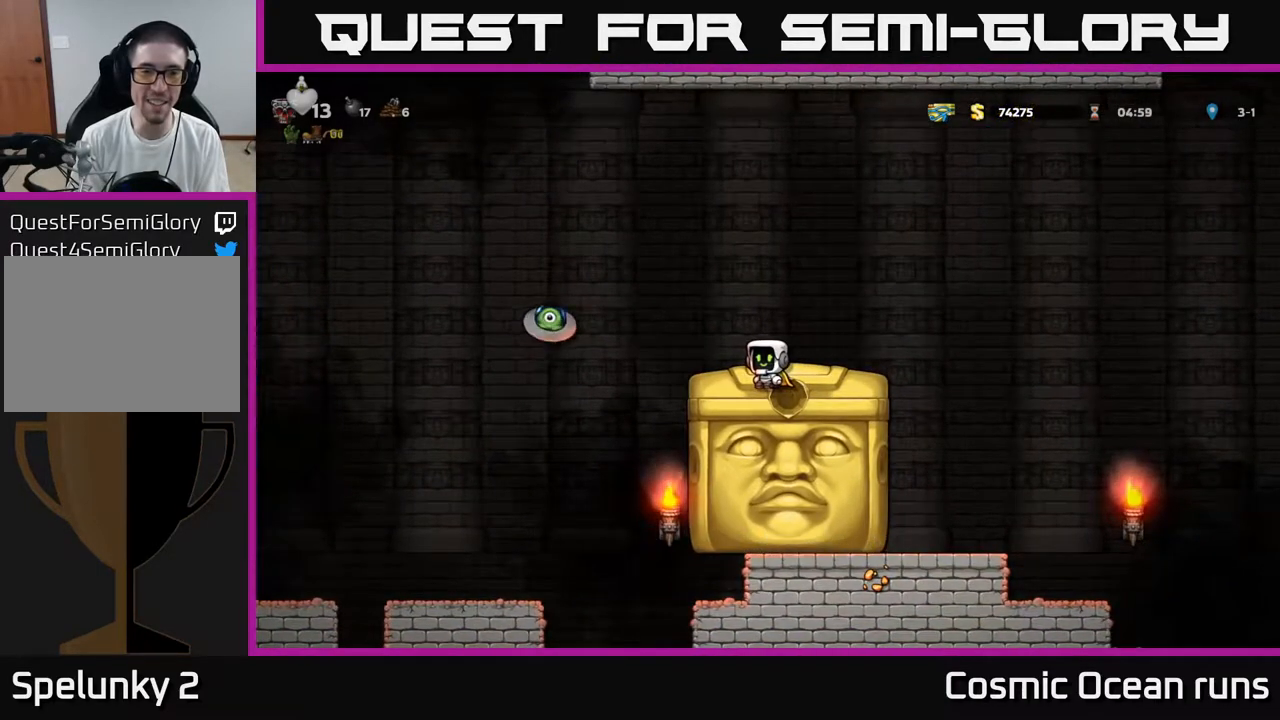
{"buttons": [], "left_stick": "center", "right_stick": "center", "events": [[150, "DPAD_LEFT", "down"], [217, "DPAD_LEFT", "up"]]}
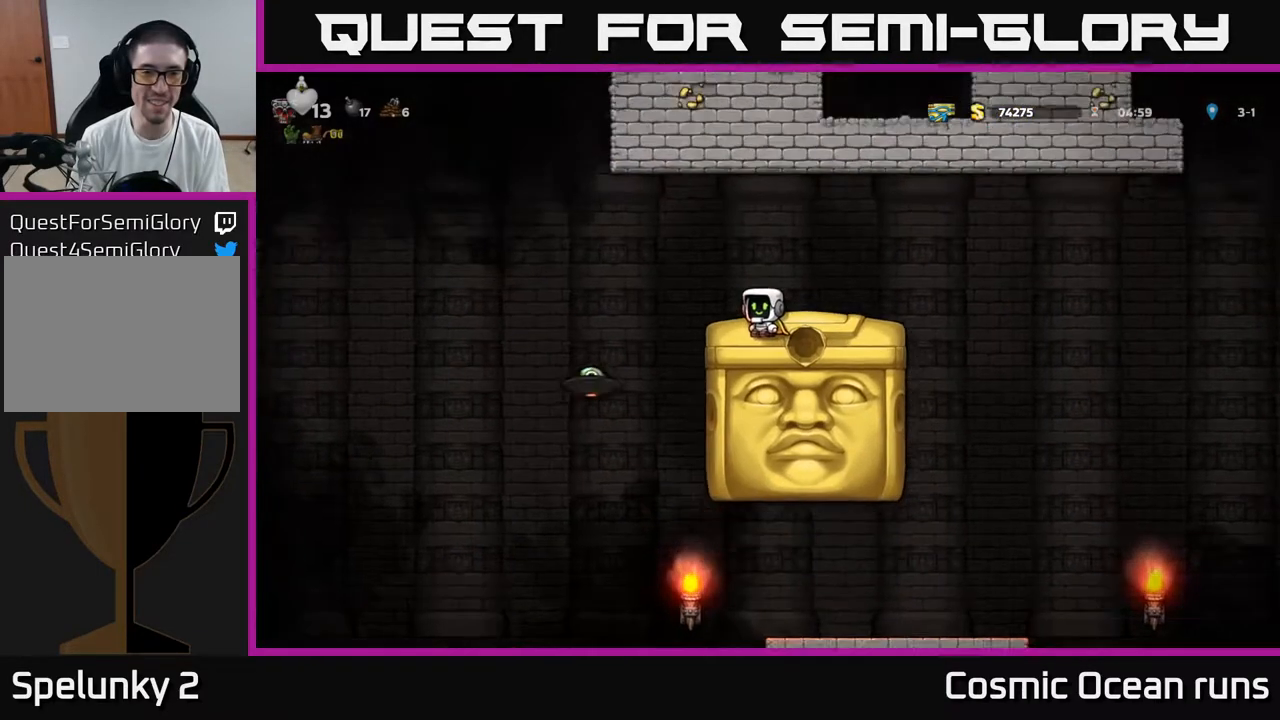
{"buttons": [], "left_stick": "center", "right_stick": "center", "events": []}
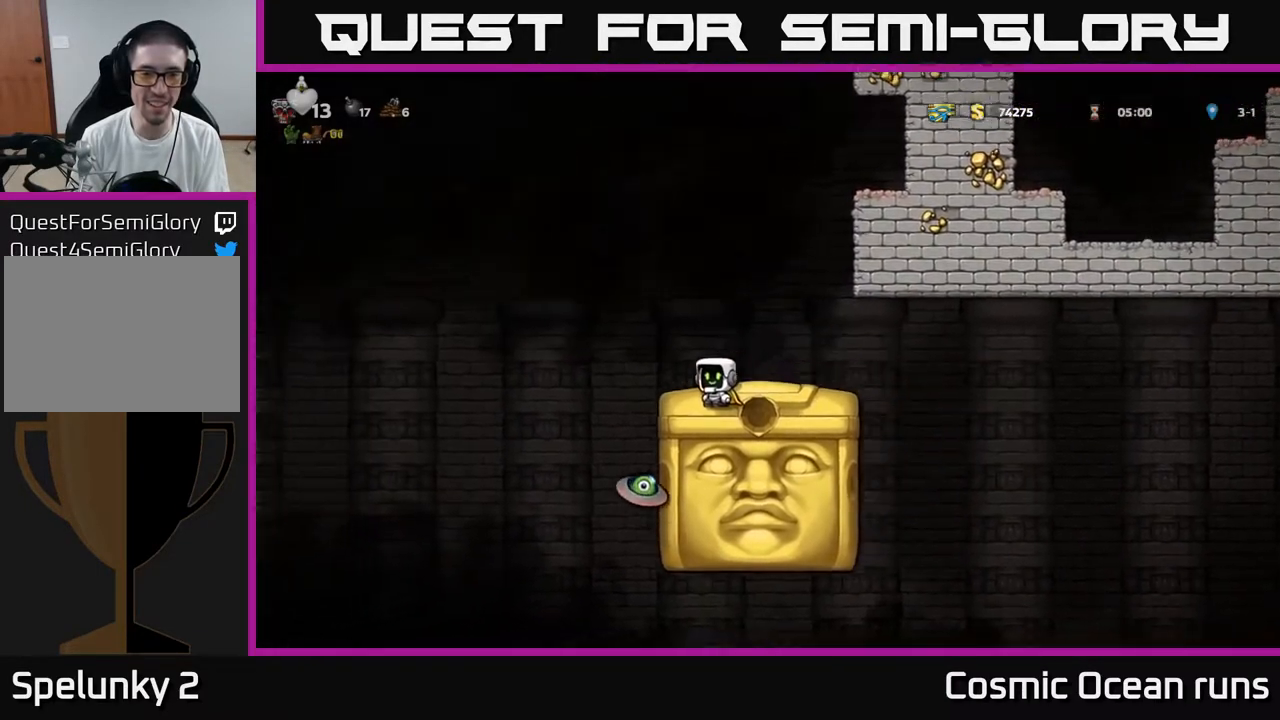
{"buttons": [], "left_stick": "center", "right_stick": "center", "events": [[200, "A", "down"], [333, "X", "down"], [467, "X", "up"], [500, "A", "up"]]}
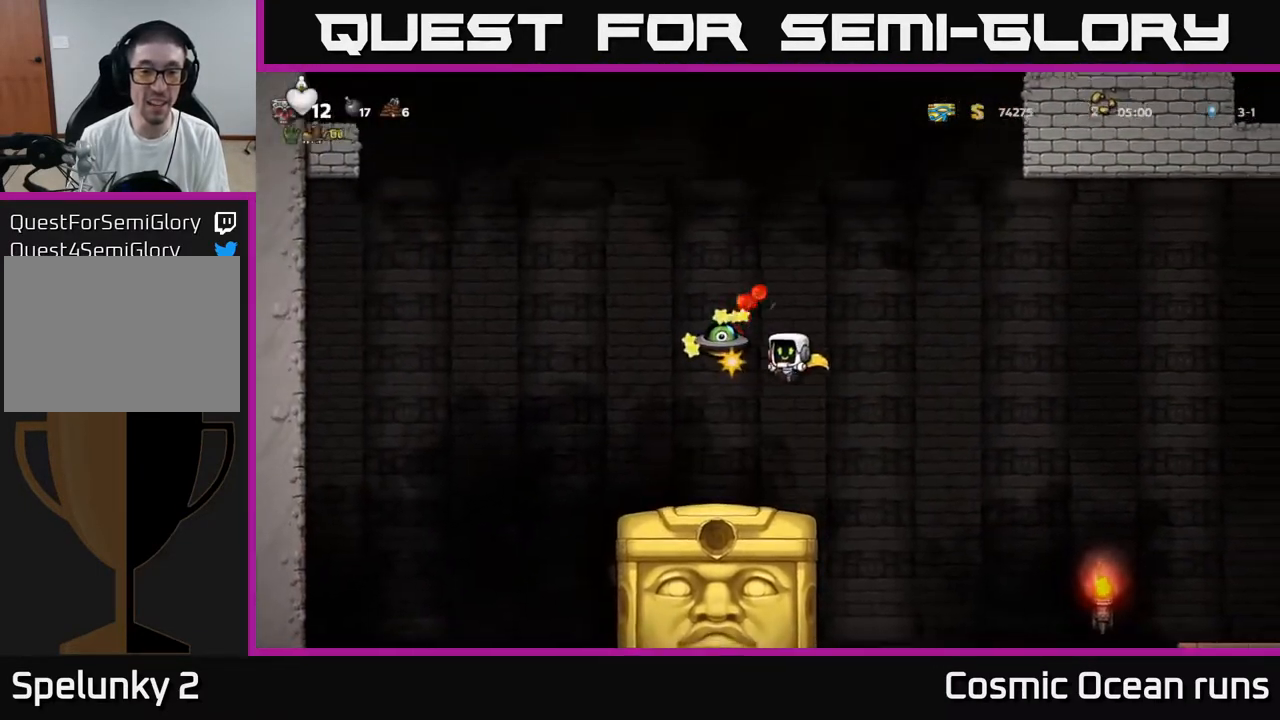
{"buttons": ["A", "DPAD_RIGHT"], "left_stick": "center", "right_stick": "center", "events": [[250, "A", "down"], [267, "X", "down"], [317, "X", "up"], [350, "A", "up"], [367, "DPAD_RIGHT", "down"], [433, "A", "down"]]}
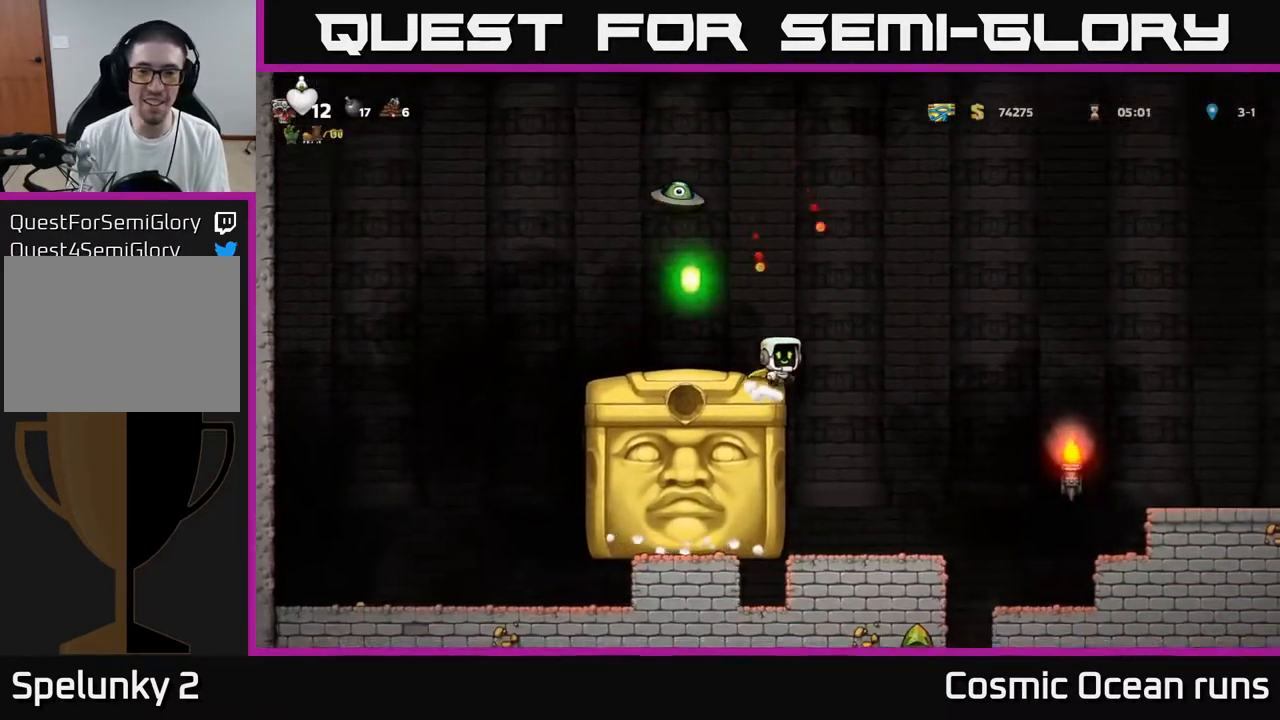
{"buttons": ["A", "DPAD_RIGHT"], "left_stick": "center", "right_stick": "center", "events": [[283, "A", "up"], [350, "A", "down"]]}
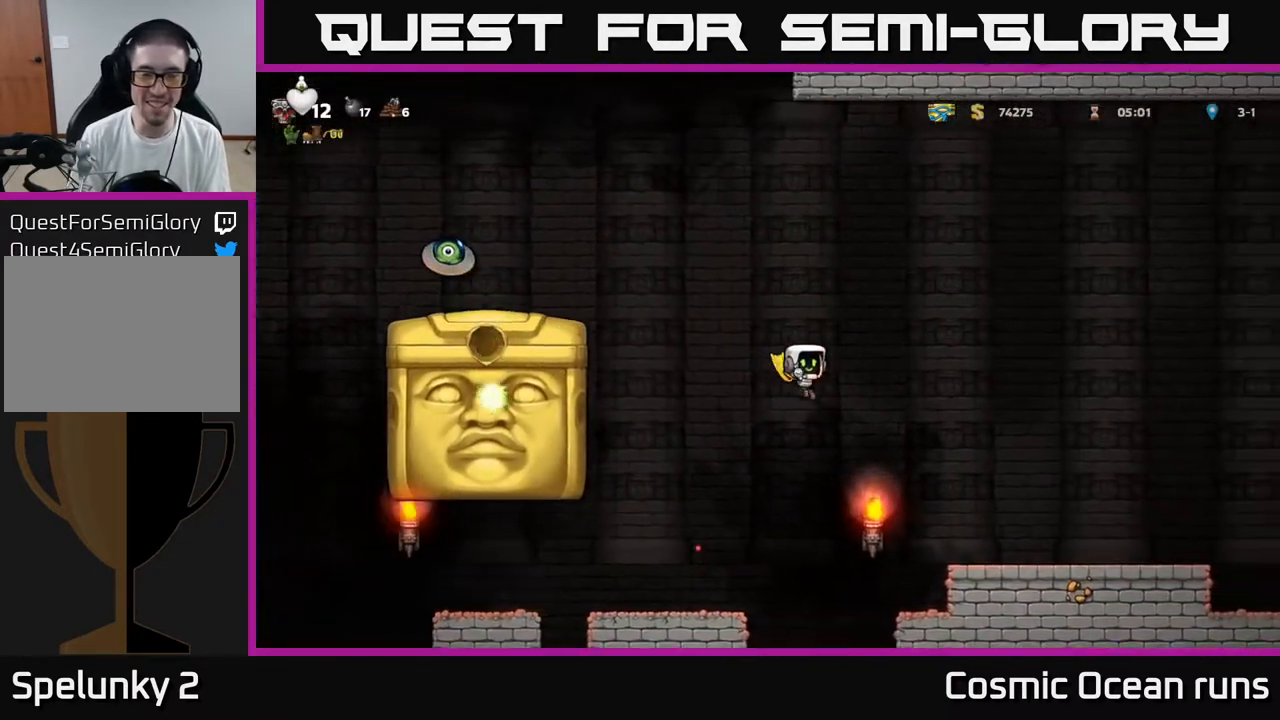
{"buttons": ["DPAD_RIGHT"], "left_stick": "center", "right_stick": "center", "events": [[283, "A", "up"]]}
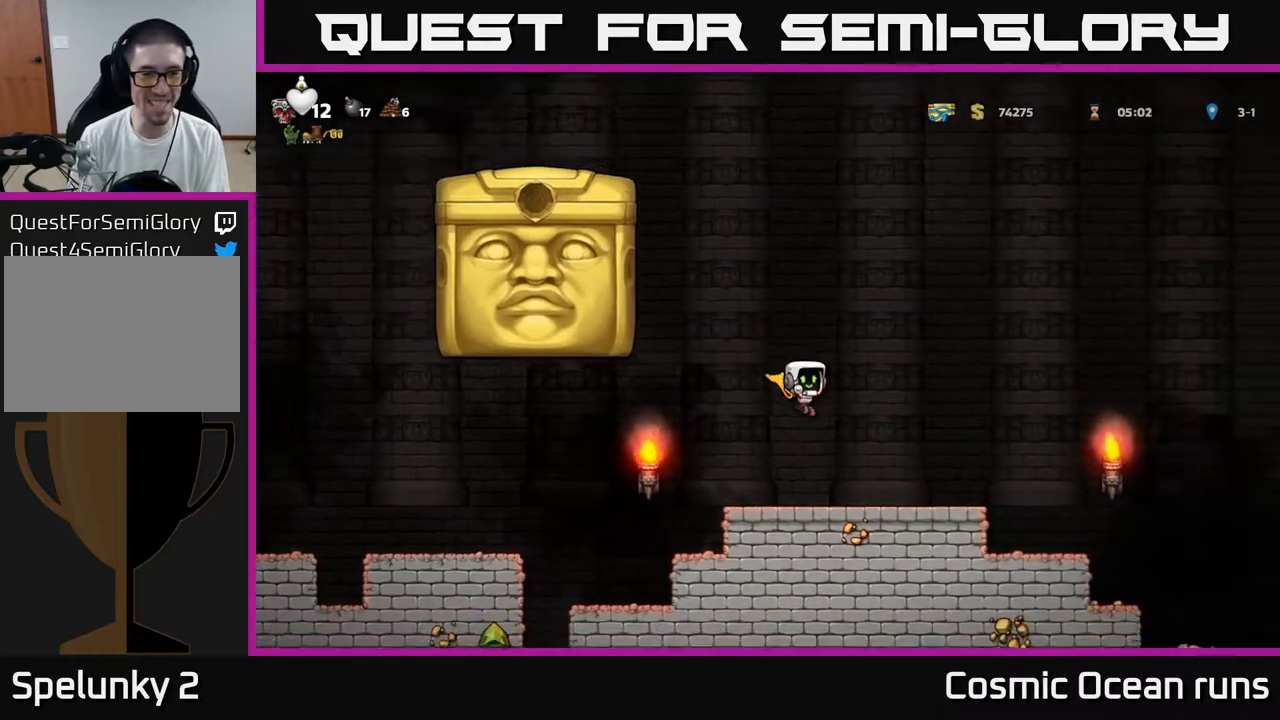
{"buttons": ["A", "DPAD_RIGHT"], "left_stick": "center", "right_stick": "center", "events": [[317, "A", "down"]]}
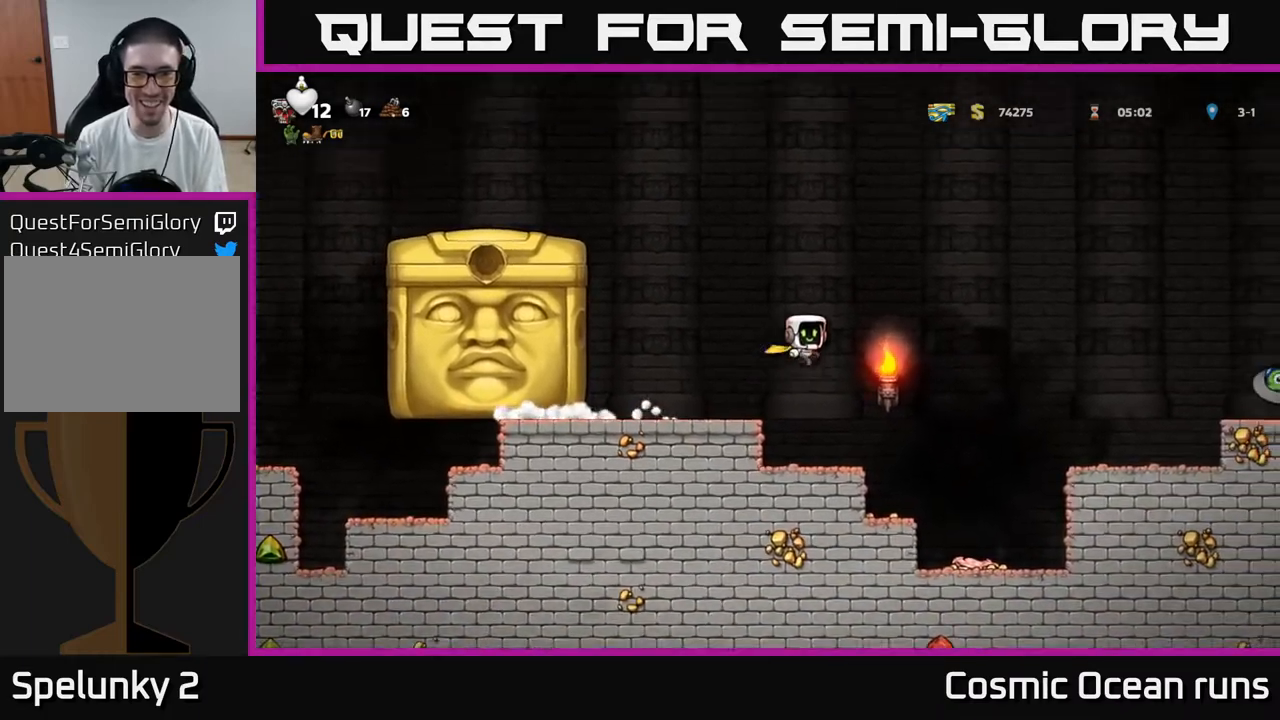
{"buttons": ["A", "DPAD_RIGHT"], "left_stick": "center", "right_stick": "center", "events": [[133, "A", "up"], [183, "A", "down"]]}
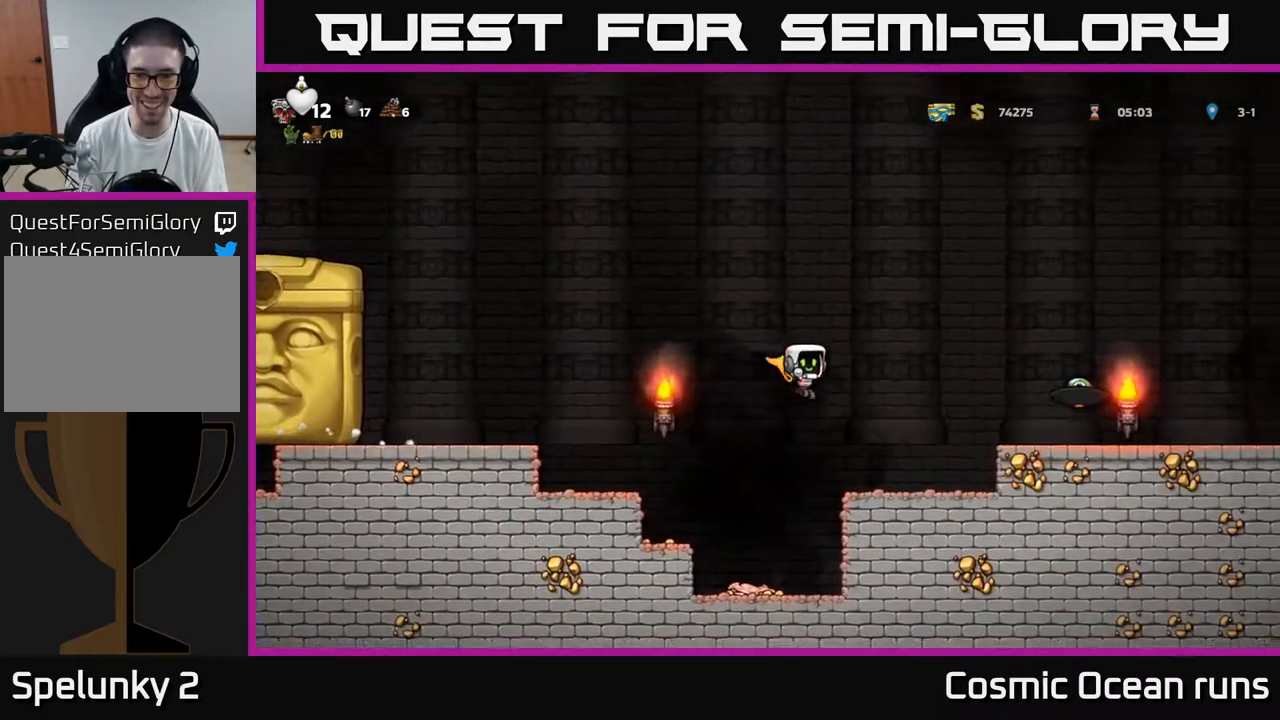
{"buttons": [], "left_stick": "center", "right_stick": "center", "events": [[417, "A", "up"], [417, "DPAD_RIGHT", "up"]]}
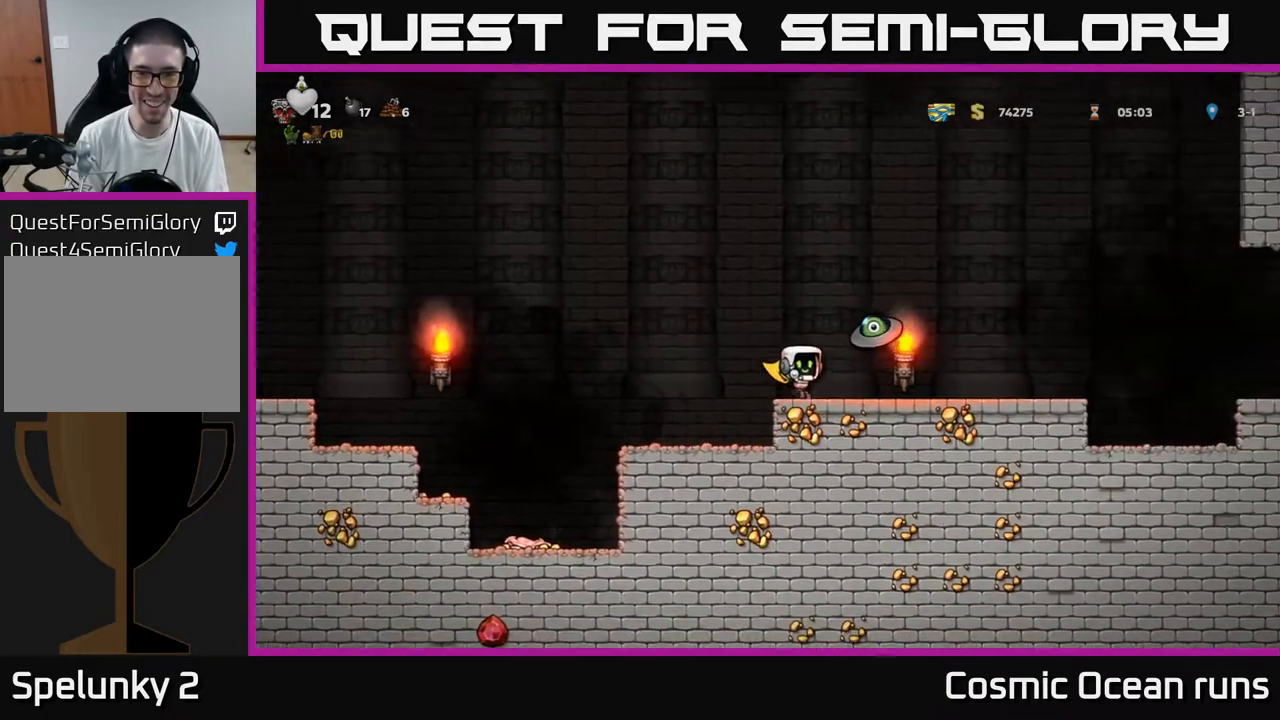
{"buttons": ["DPAD_LEFT"], "left_stick": "center", "right_stick": "center", "events": [[100, "A", "down"], [150, "X", "down"], [250, "X", "up"], [267, "A", "up"], [267, "DPAD_RIGHT", "down"], [367, "DPAD_RIGHT", "up"], [383, "DPAD_LEFT", "down"]]}
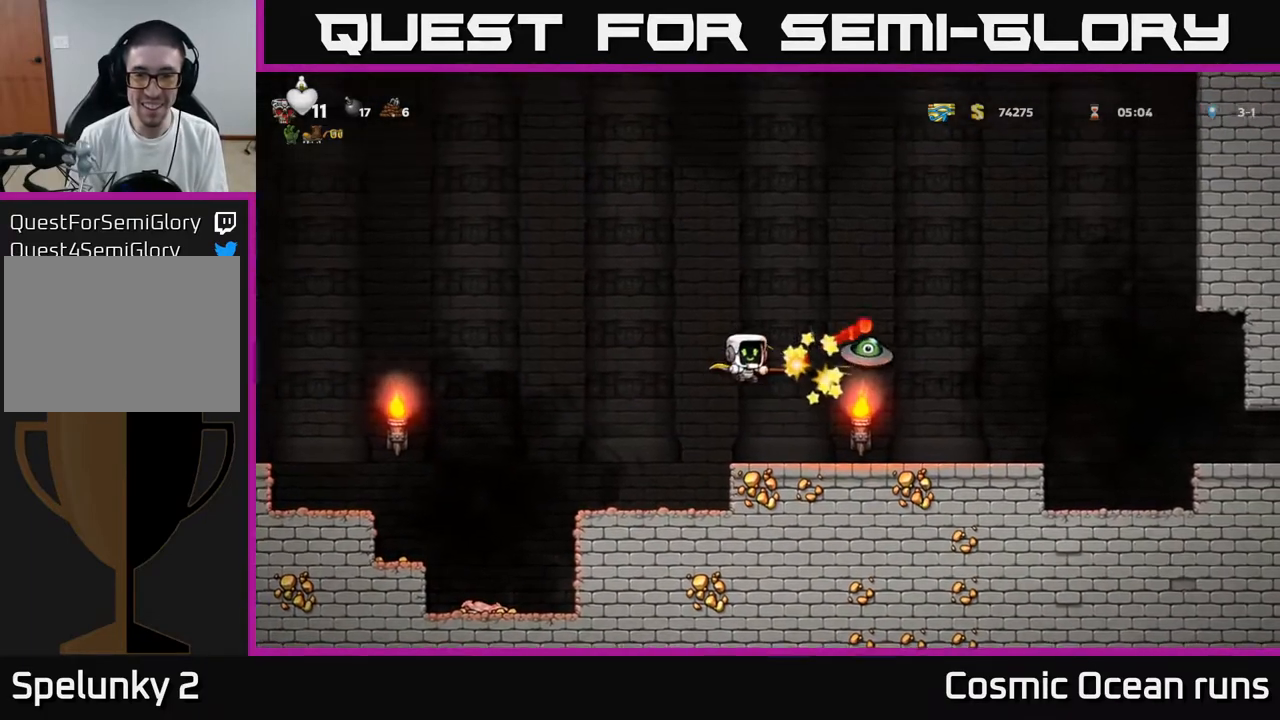
{"buttons": [], "left_stick": "center", "right_stick": "center", "events": [[50, "DPAD_LEFT", "up"], [183, "DPAD_RIGHT", "down"], [267, "DPAD_RIGHT", "up"]]}
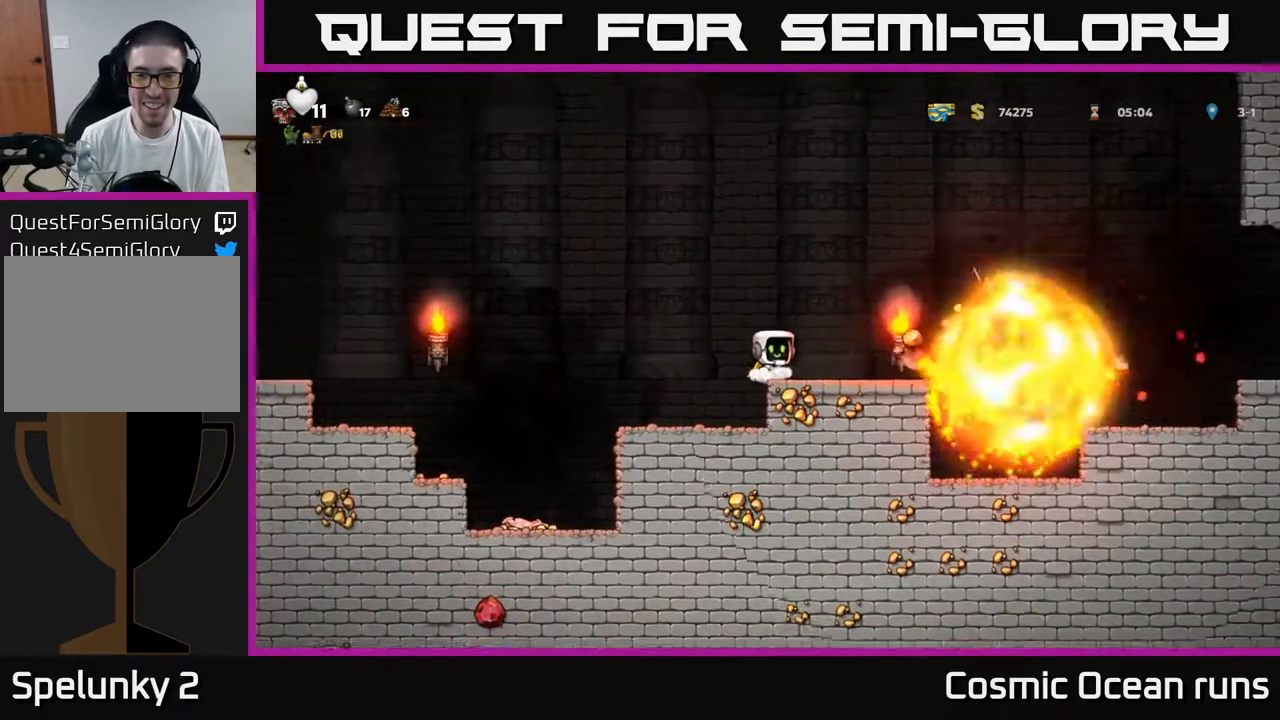
{"buttons": ["DPAD_LEFT"], "left_stick": "center", "right_stick": "center", "events": [[67, "A", "down"], [233, "DPAD_RIGHT", "down"], [267, "A", "up"], [267, "DPAD_DOWN", "down"], [367, "DPAD_DOWN", "up"], [417, "DPAD_RIGHT", "up"], [450, "DPAD_LEFT", "down"]]}
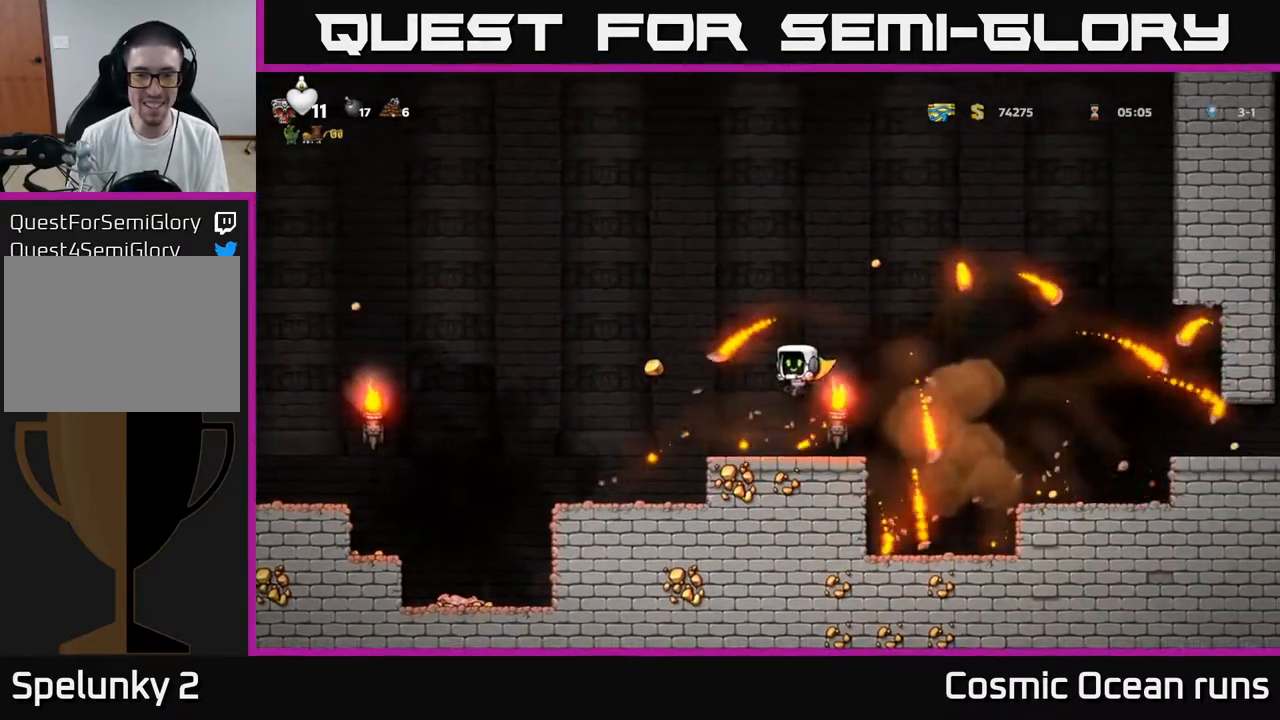
{"buttons": ["DPAD_RIGHT"], "left_stick": "center", "right_stick": "center", "events": [[117, "DPAD_LEFT", "up"], [167, "DPAD_RIGHT", "down"]]}
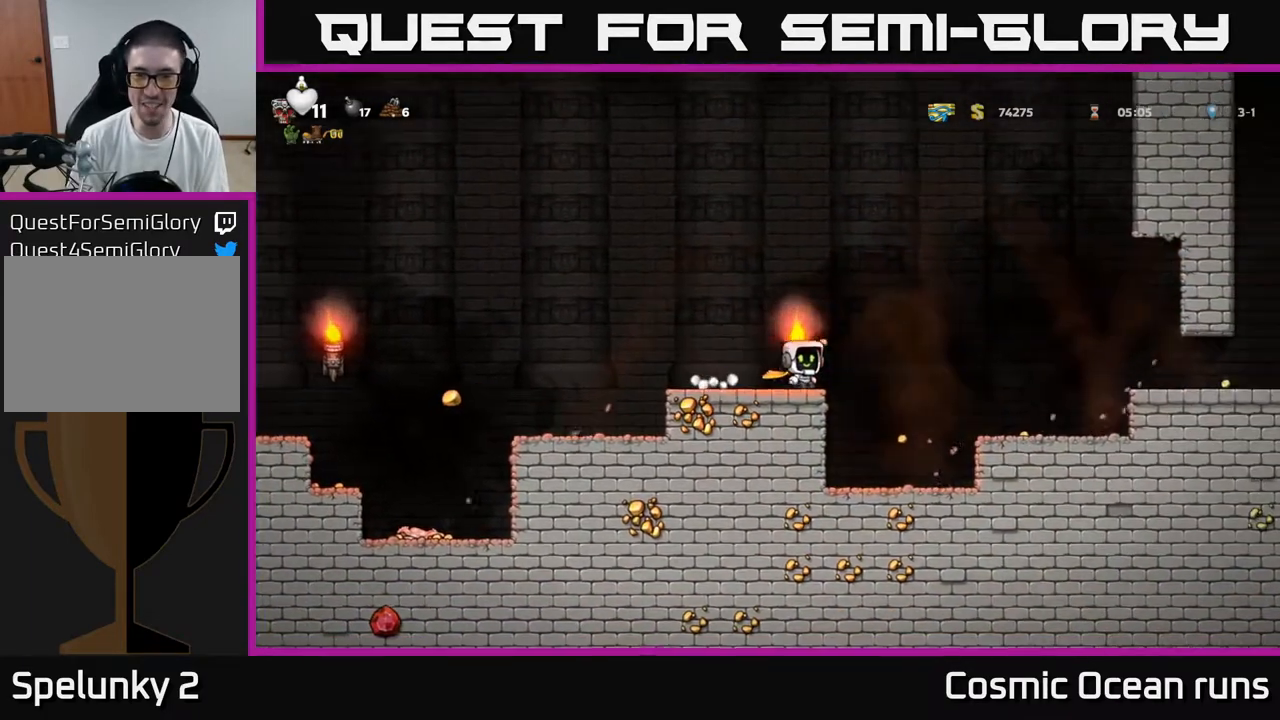
{"buttons": ["DPAD_RIGHT"], "left_stick": "center", "right_stick": "center", "events": [[33, "A", "down"], [350, "A", "up"]]}
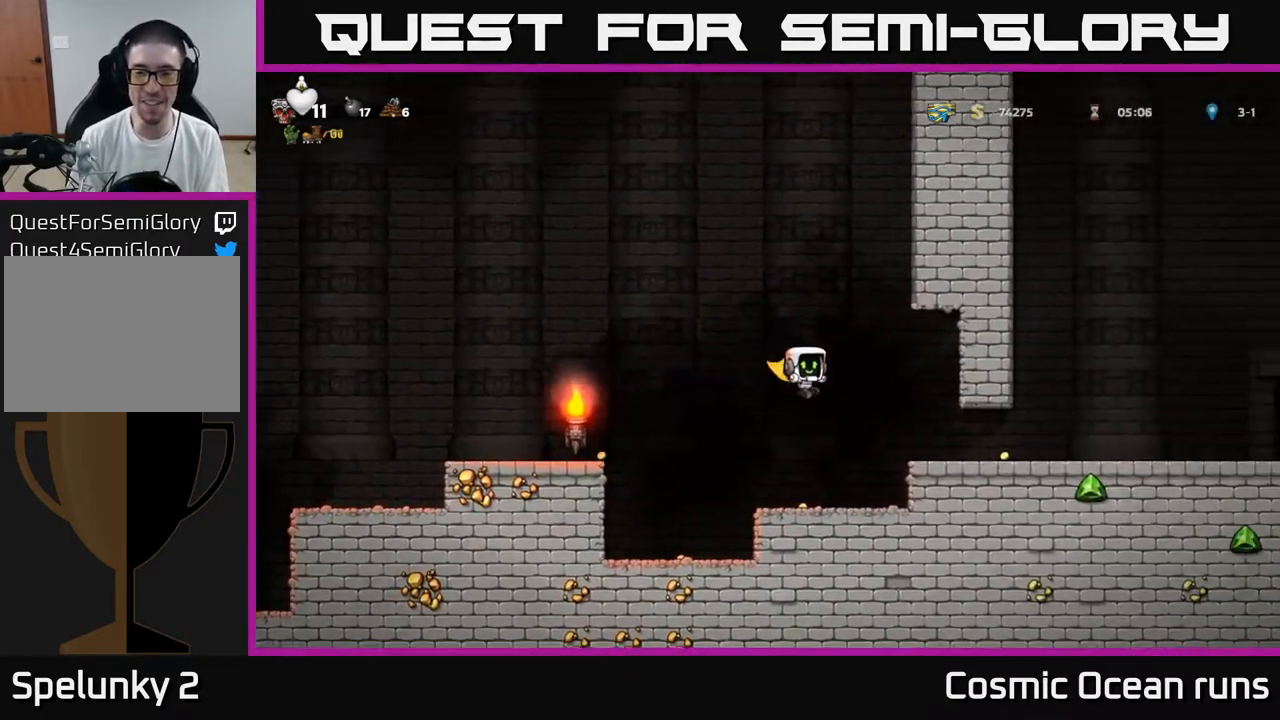
{"buttons": ["A", "DPAD_RIGHT"], "left_stick": "center", "right_stick": "center", "events": [[450, "A", "down"]]}
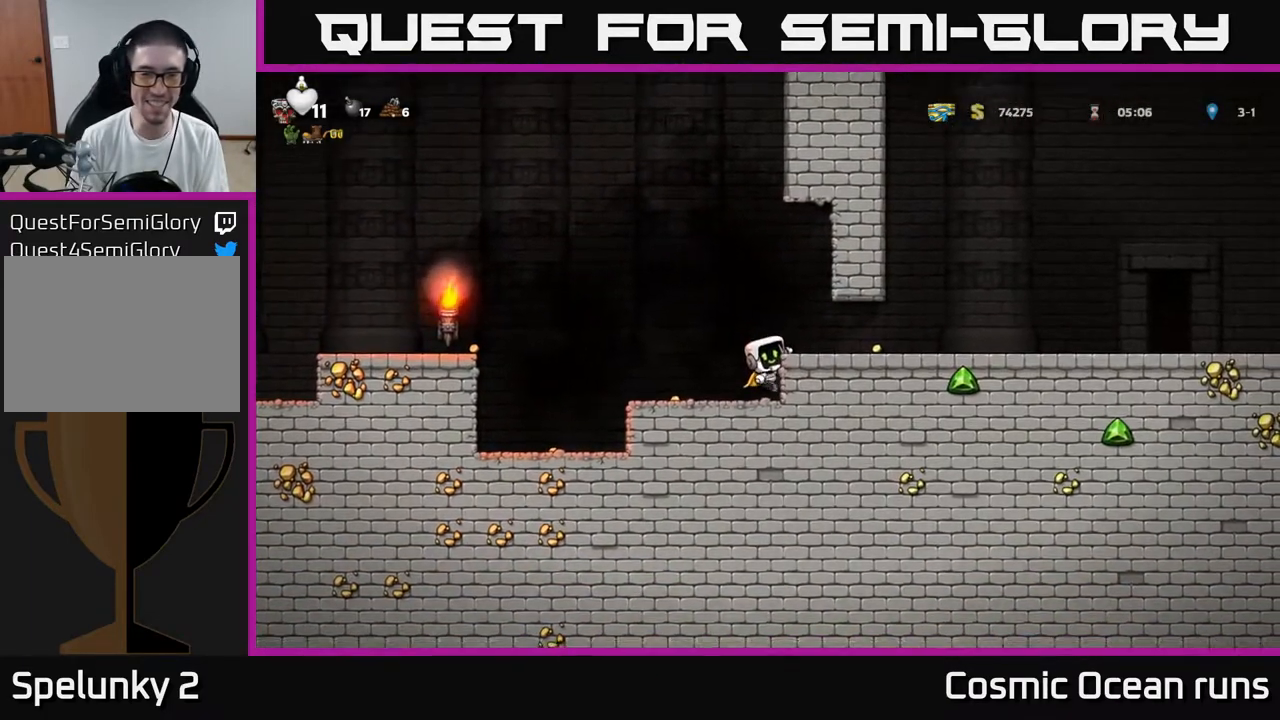
{"buttons": ["DPAD_LEFT"], "left_stick": "center", "right_stick": "center", "events": [[50, "A", "up"], [333, "DPAD_RIGHT", "up"], [367, "DPAD_LEFT", "down"]]}
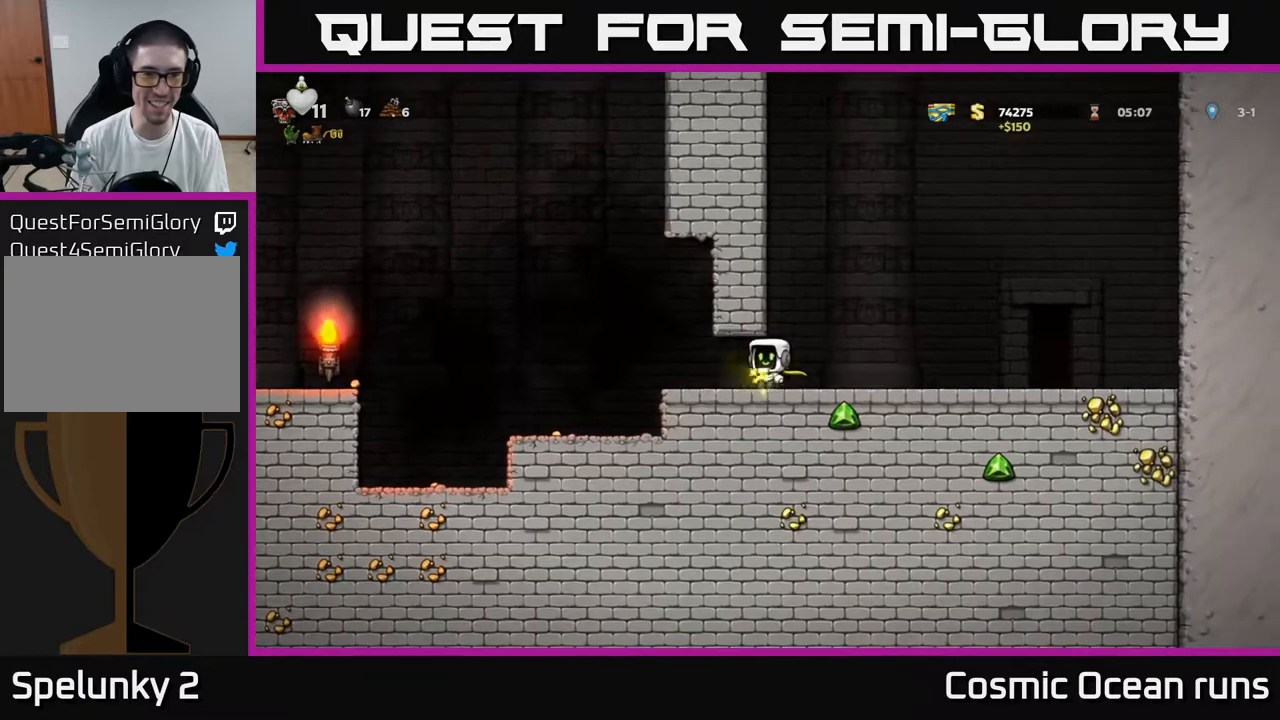
{"buttons": ["DPAD_LEFT"], "left_stick": "center", "right_stick": "center", "events": [[217, "A", "down"], [467, "A", "up"]]}
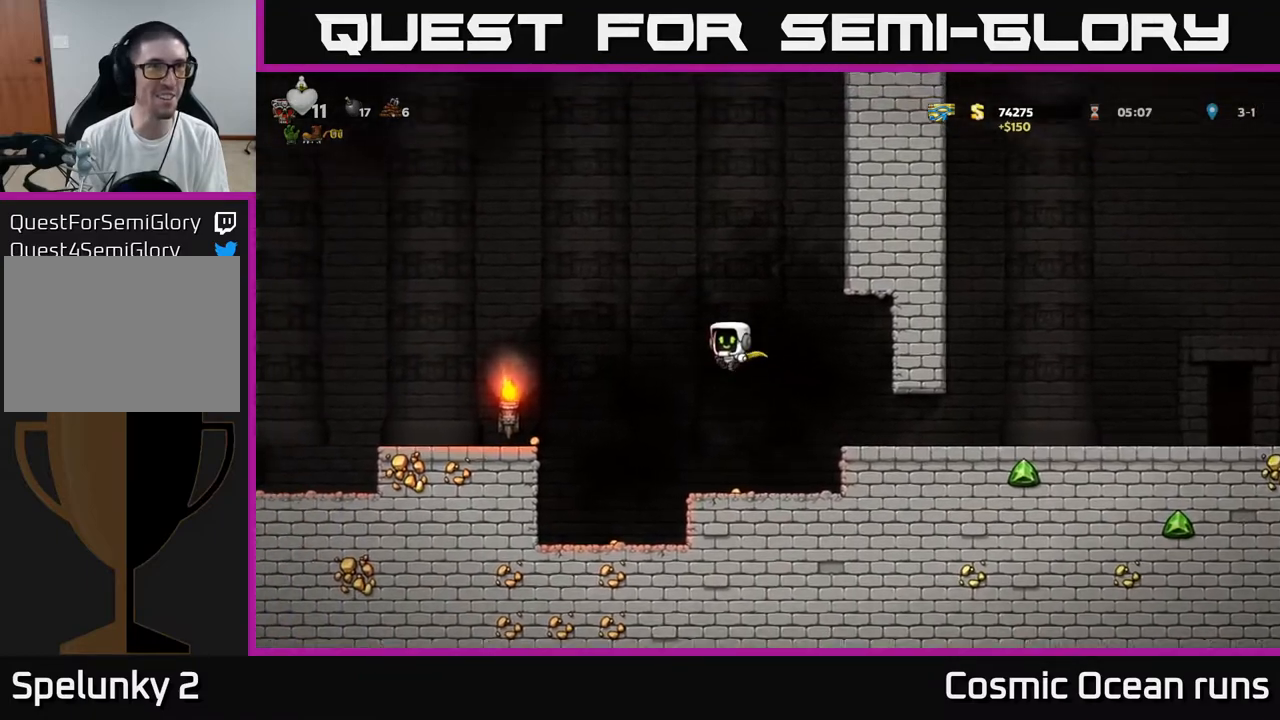
{"buttons": ["DPAD_LEFT"], "left_stick": "center", "right_stick": "center", "events": [[33, "A", "down"], [183, "A", "up"]]}